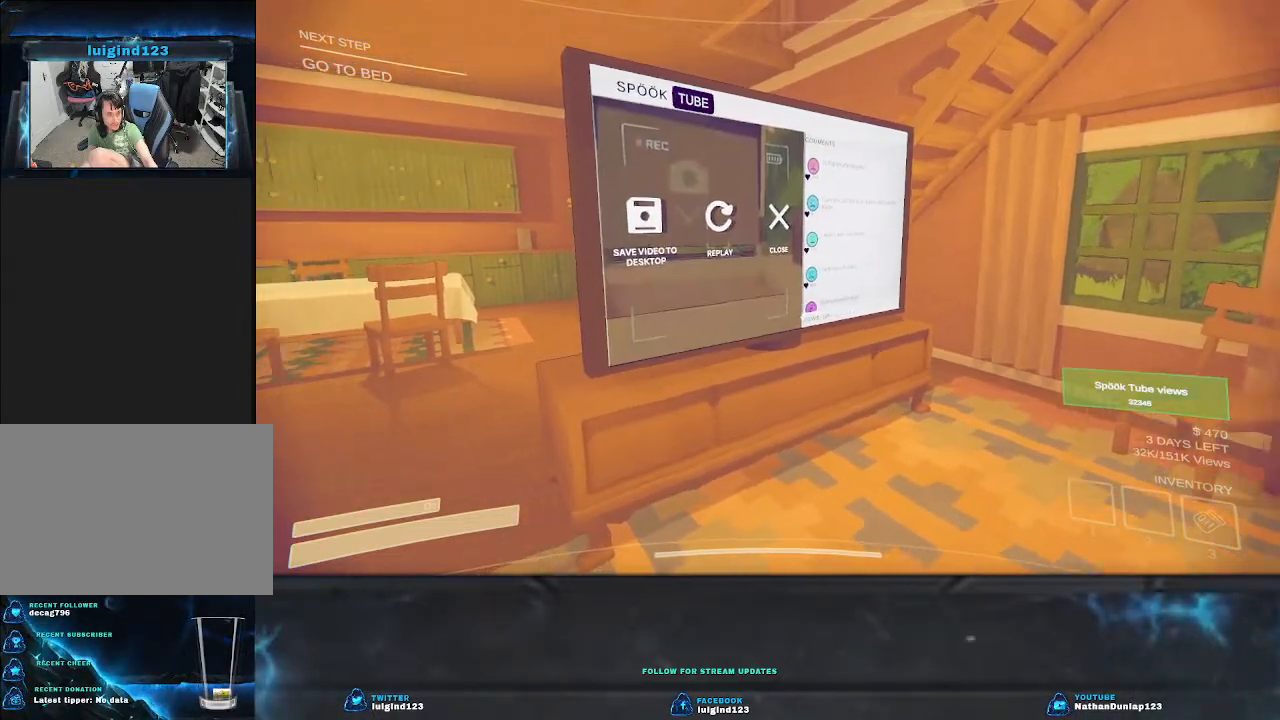
Gameplay with keyboard; each line is a JSON object with the keys held at the frame after it. "events" lists presses ("down") and releases ("up") of "a", "ctrl", "d", "e", "f", "q", "r", "s", "shift", "space", "tab" and "w" between this image and that frame as [ms after this image, input, new state], when the widget could be followed in between. No other keys are recorded. Mouse input is not recorded.
{"keys": ["a", "w"], "events": [[400, "a", "down"], [467, "w", "down"]]}
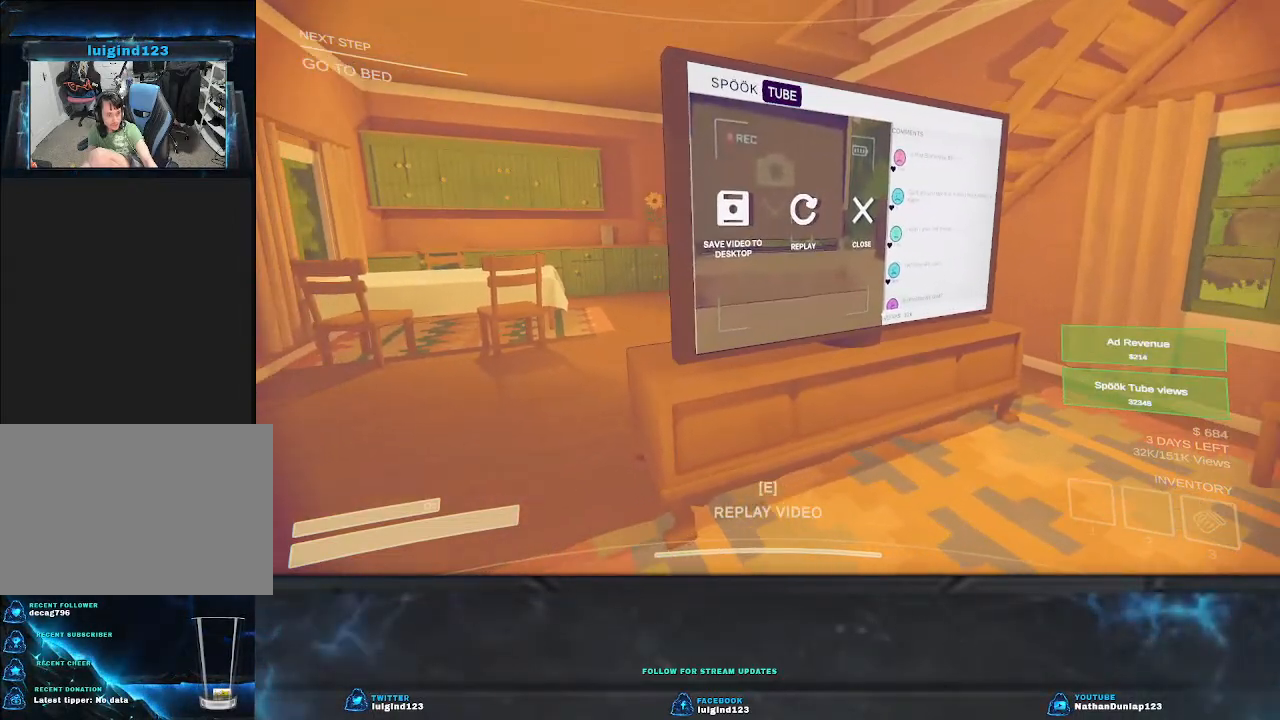
{"keys": ["w"], "events": [[100, "w", "up"], [133, "a", "up"], [433, "w", "down"]]}
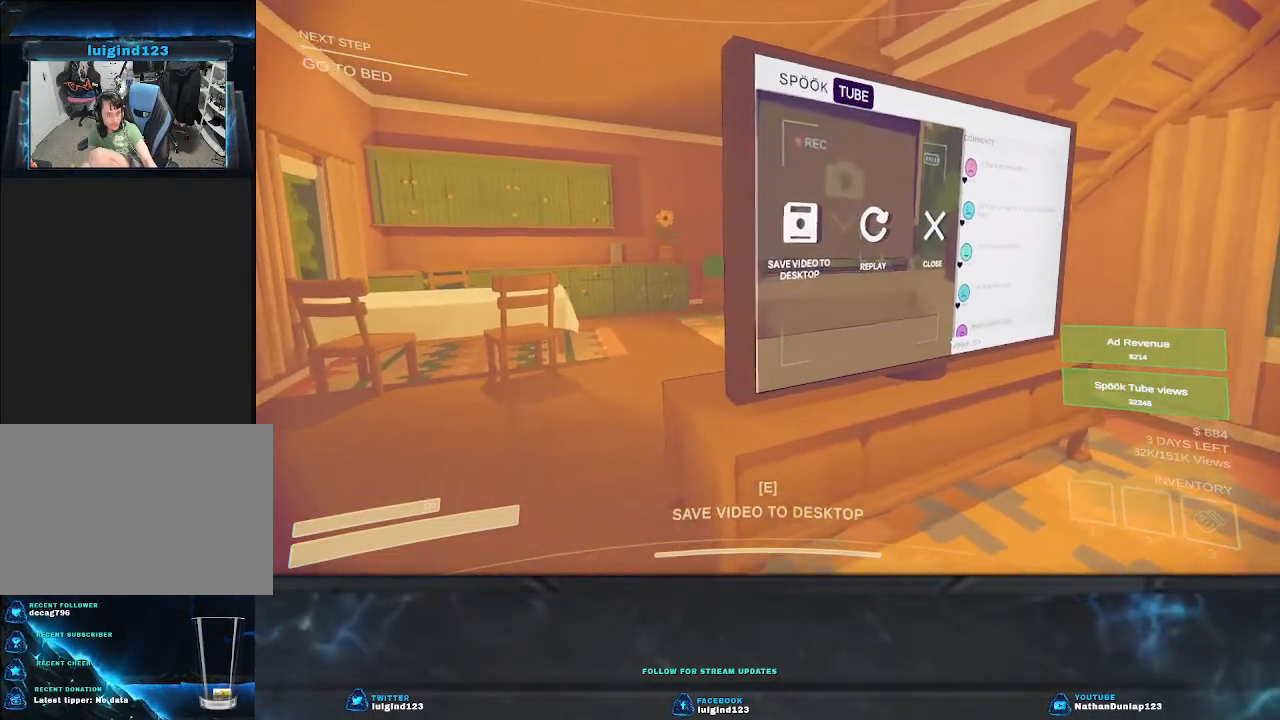
{"keys": [], "events": [[300, "w", "up"]]}
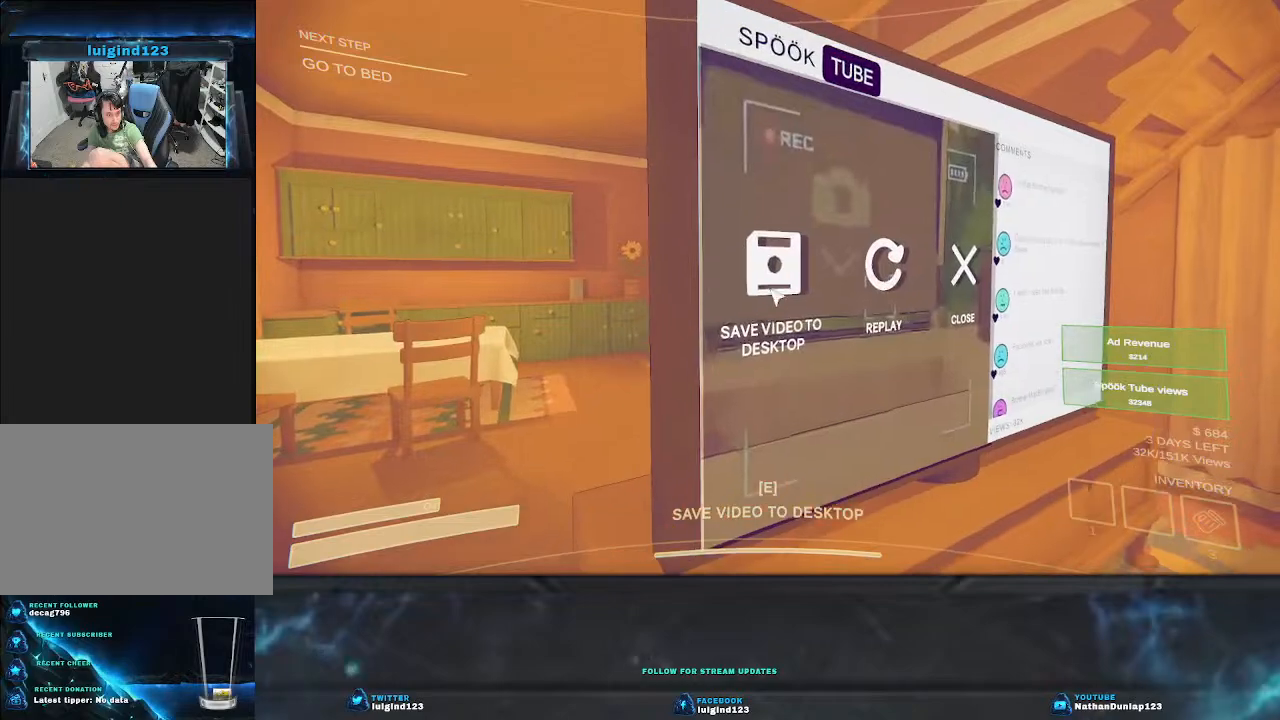
{"keys": [], "events": []}
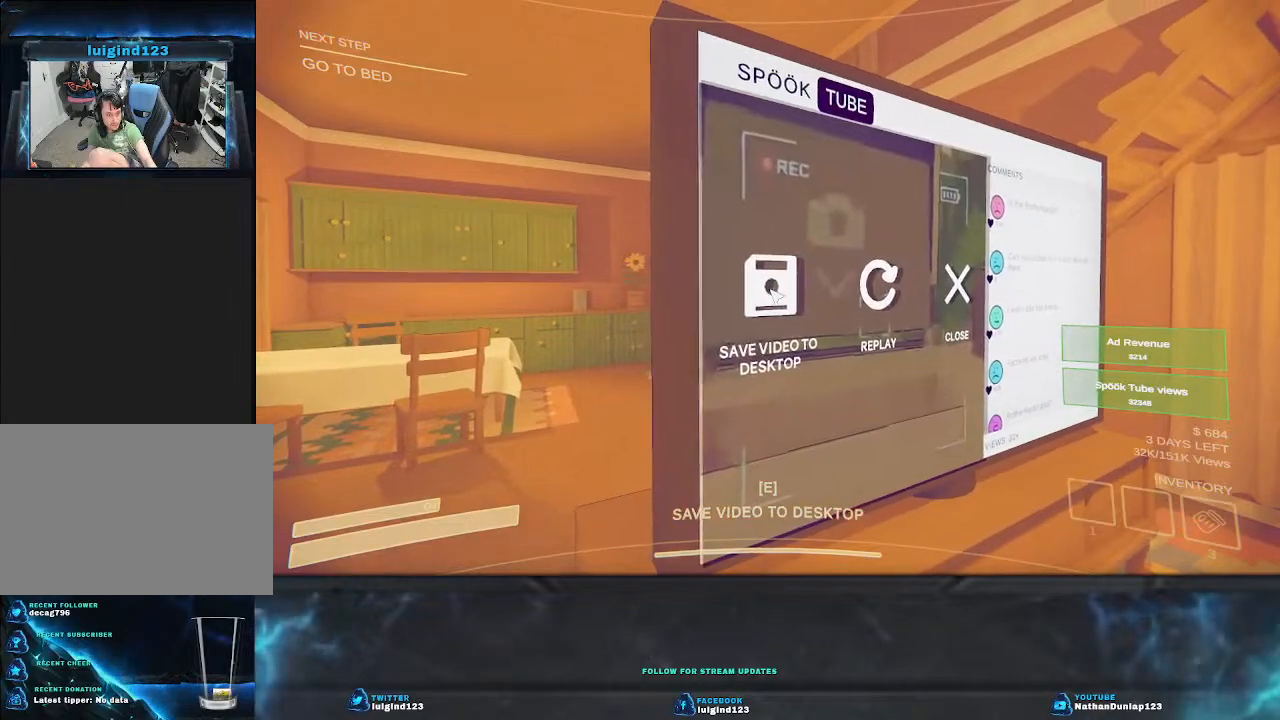
{"keys": [], "events": [[67, "e", "down"], [267, "e", "up"]]}
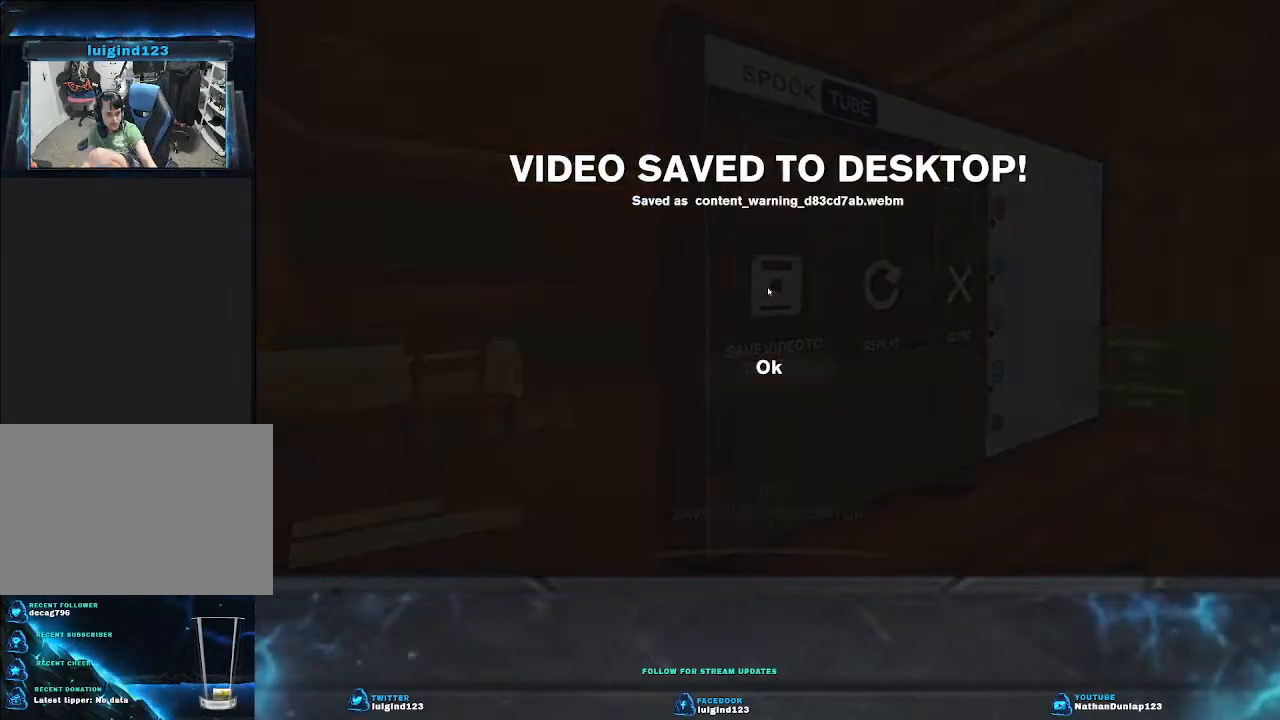
{"keys": [], "events": []}
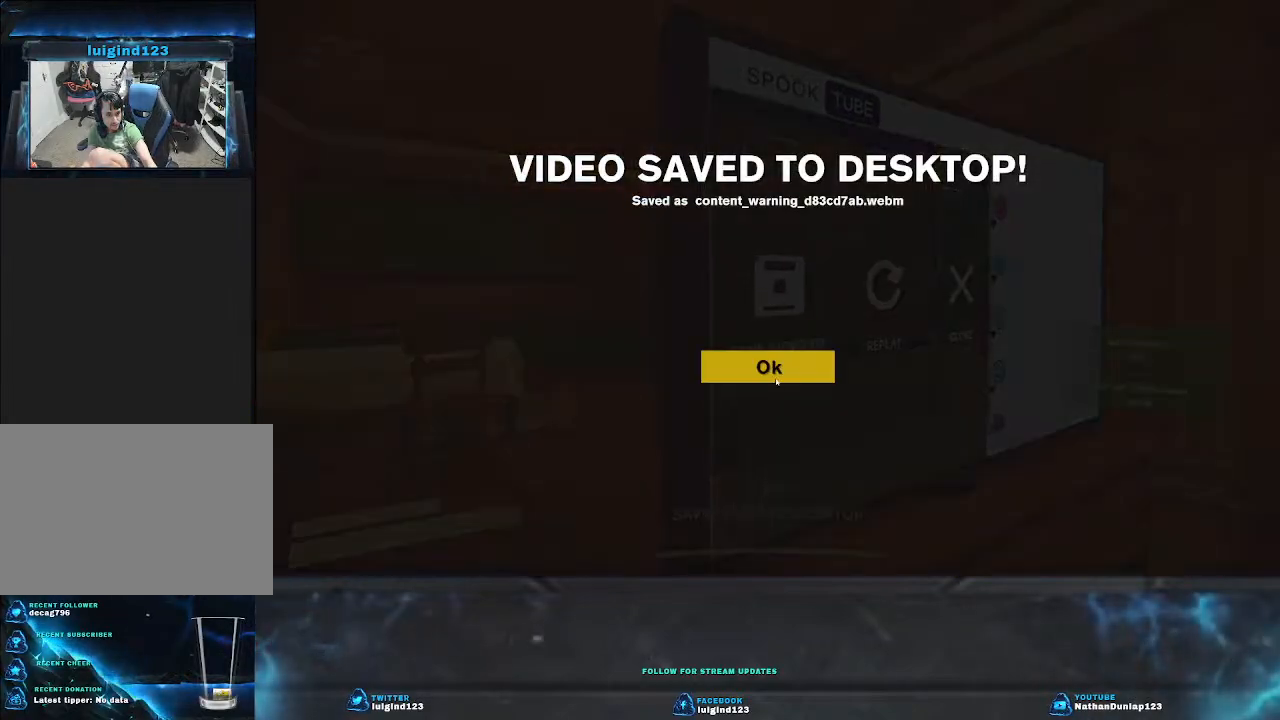
{"keys": ["s"], "events": [[400, "s", "down"]]}
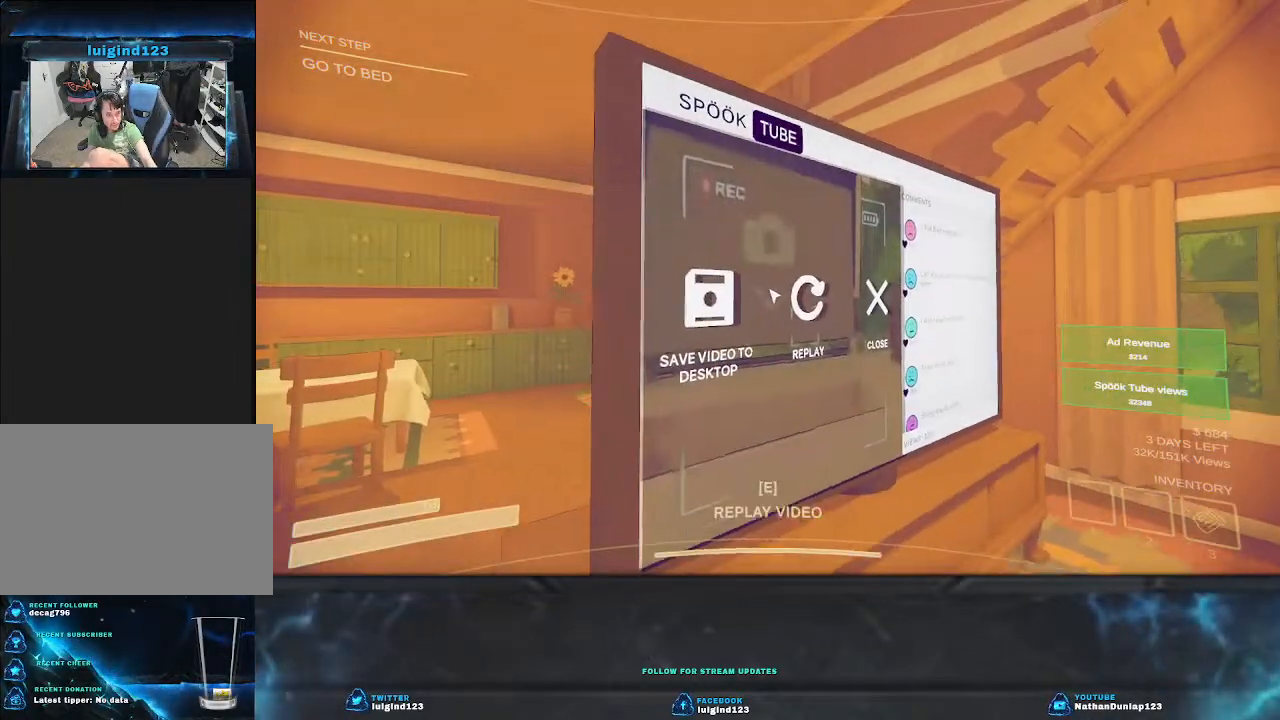
{"keys": [], "events": [[467, "s", "up"]]}
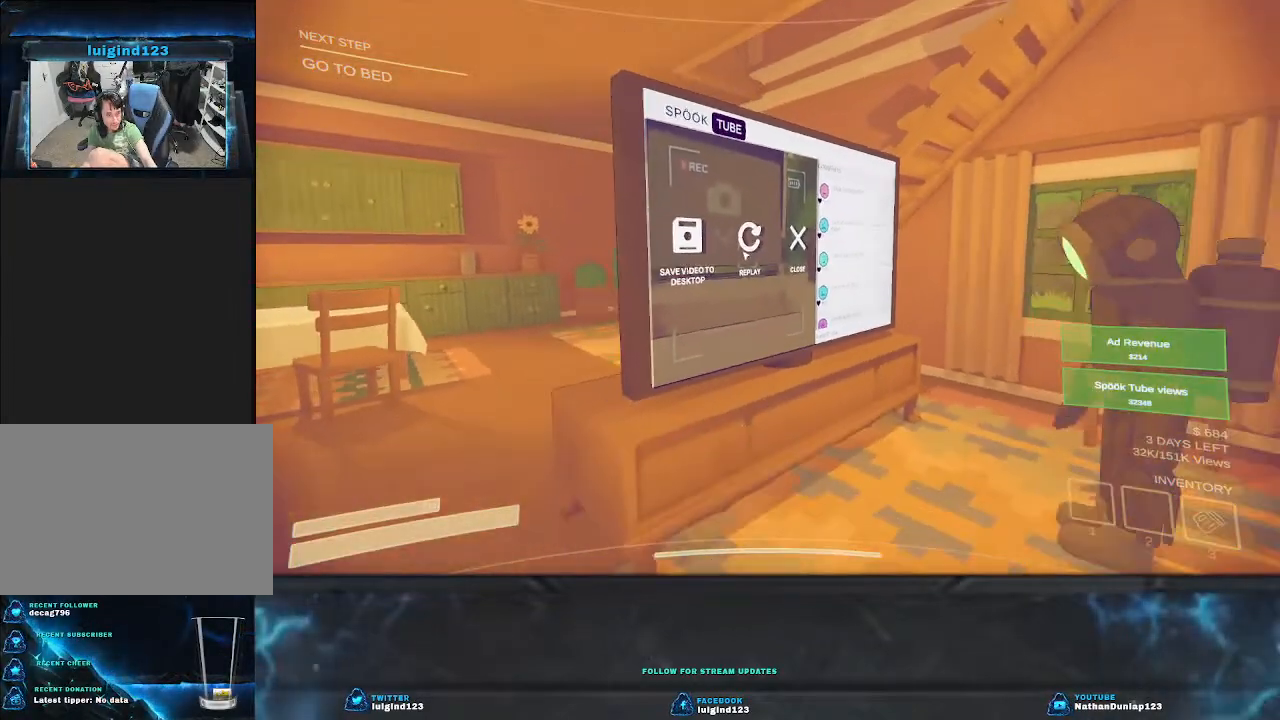
{"keys": ["s"], "events": [[500, "s", "down"]]}
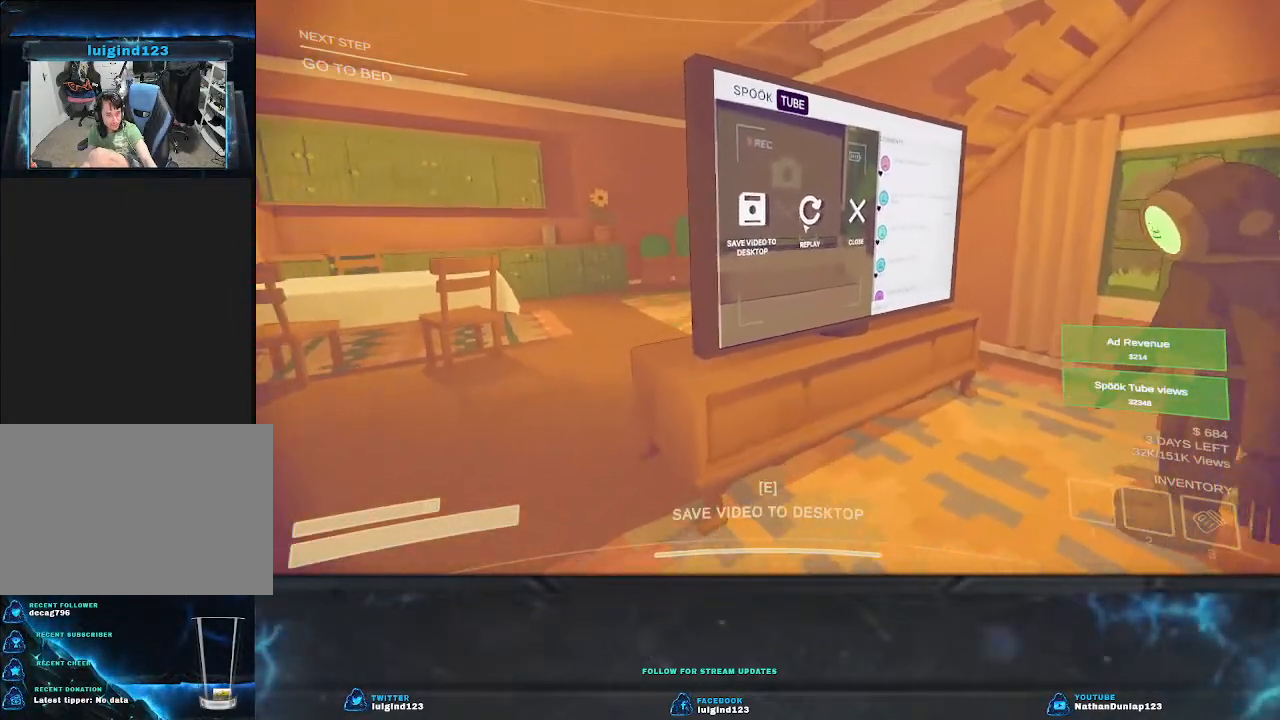
{"keys": [], "events": [[167, "a", "down"], [400, "a", "up"], [467, "s", "up"]]}
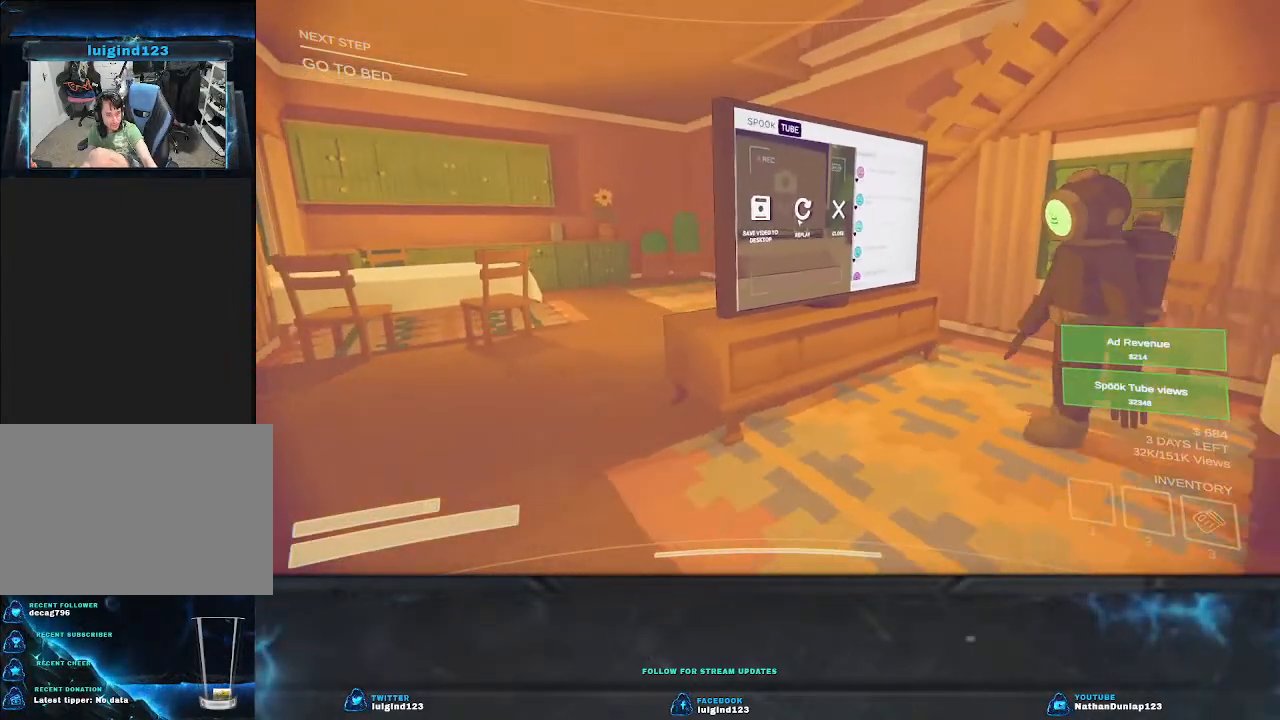
{"keys": [], "events": []}
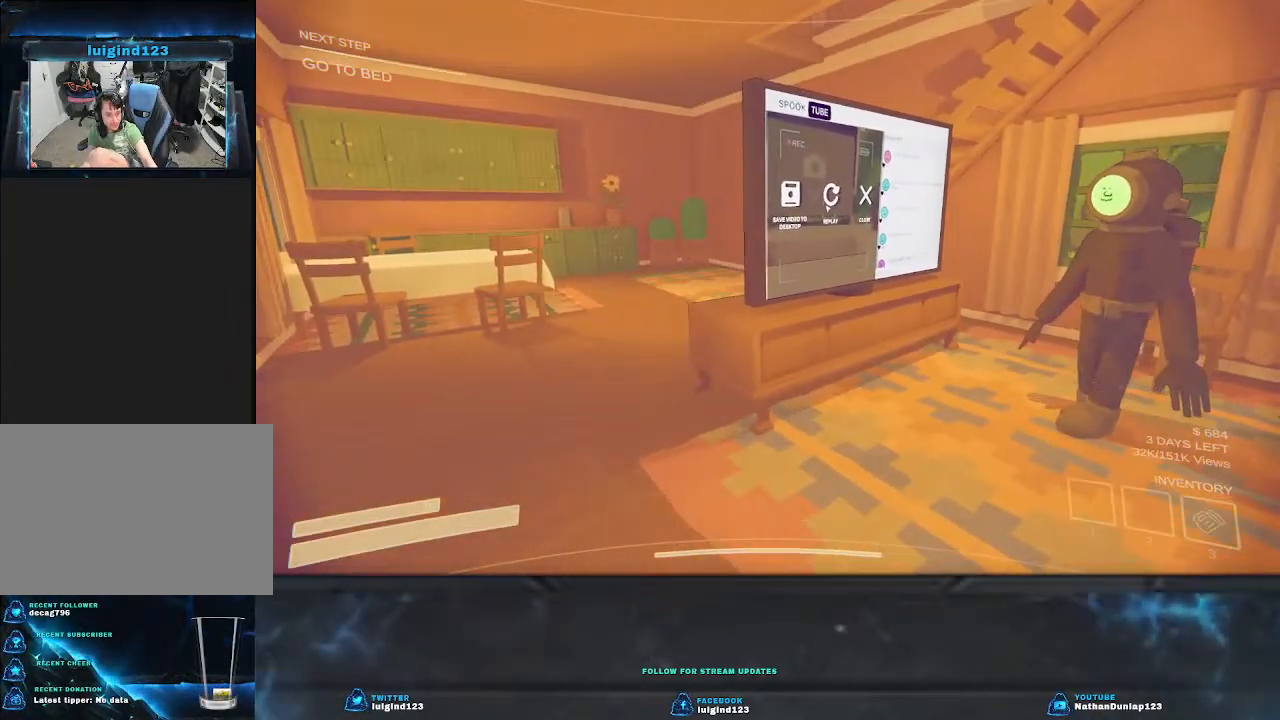
{"keys": ["w"], "events": [[267, "w", "down"], [333, "a", "down"], [500, "a", "up"]]}
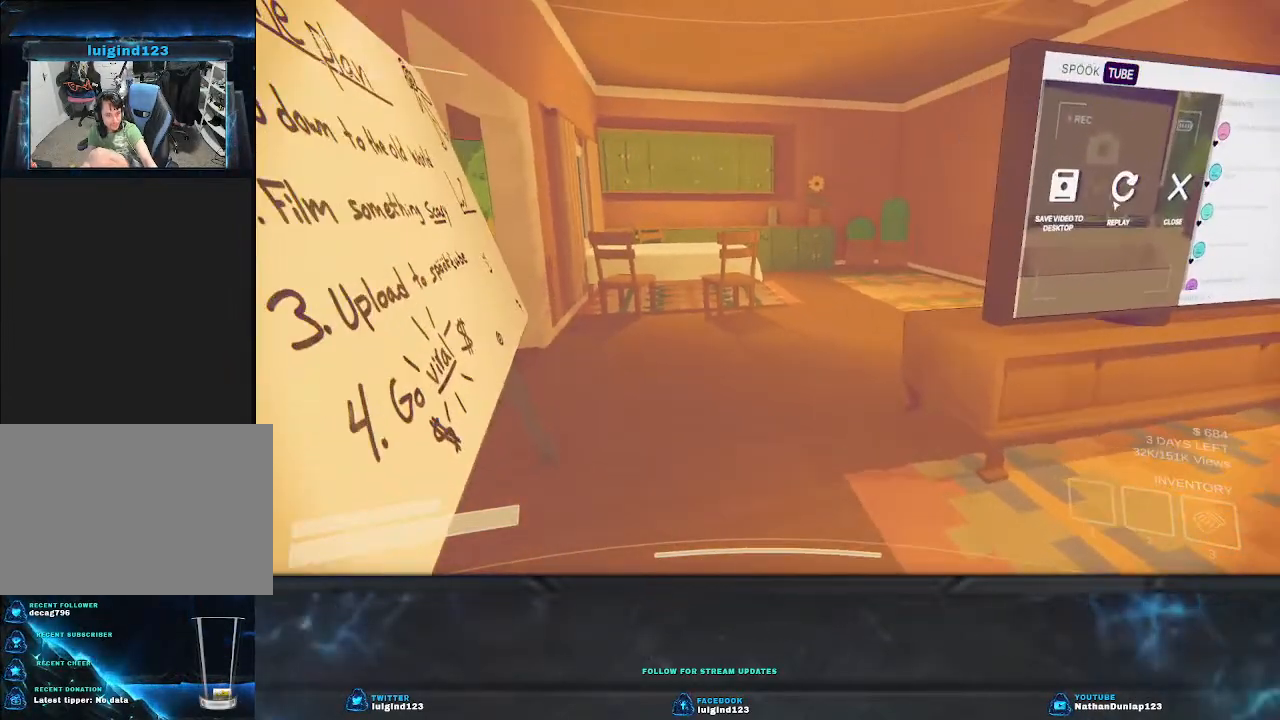
{"keys": ["w"], "events": [[133, "w", "up"], [333, "w", "down"]]}
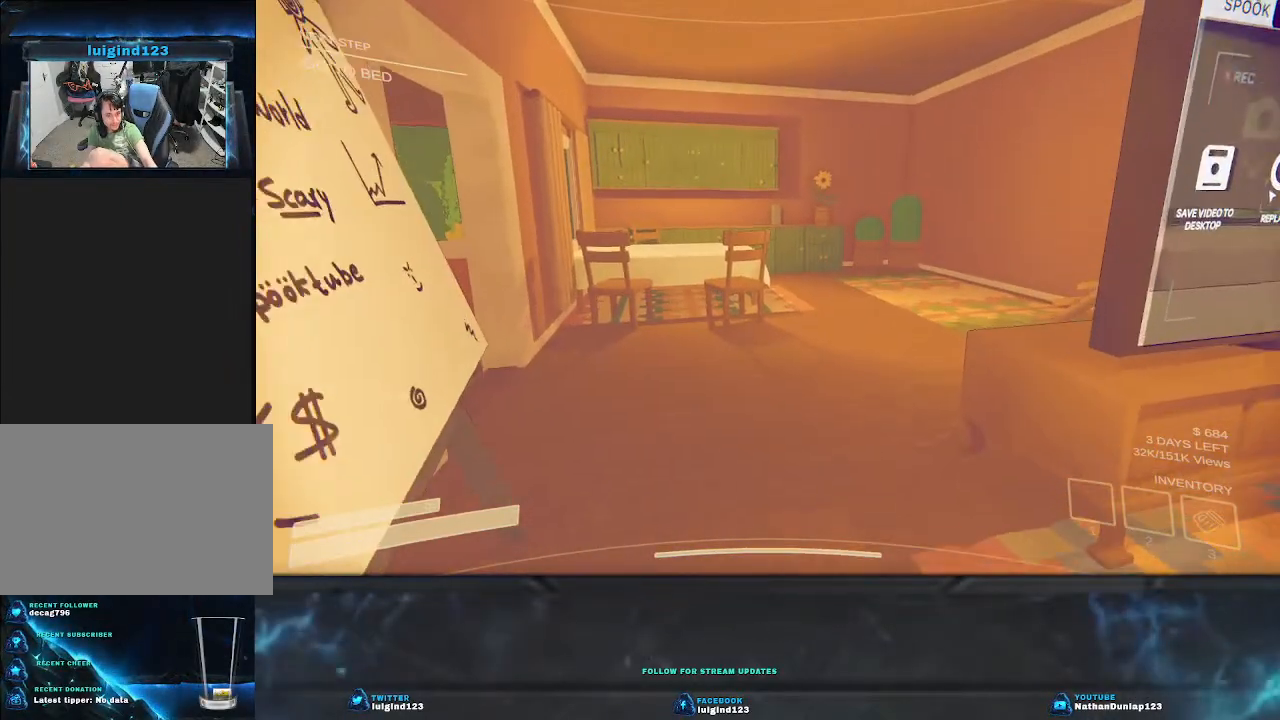
{"keys": [], "events": [[33, "w", "up"]]}
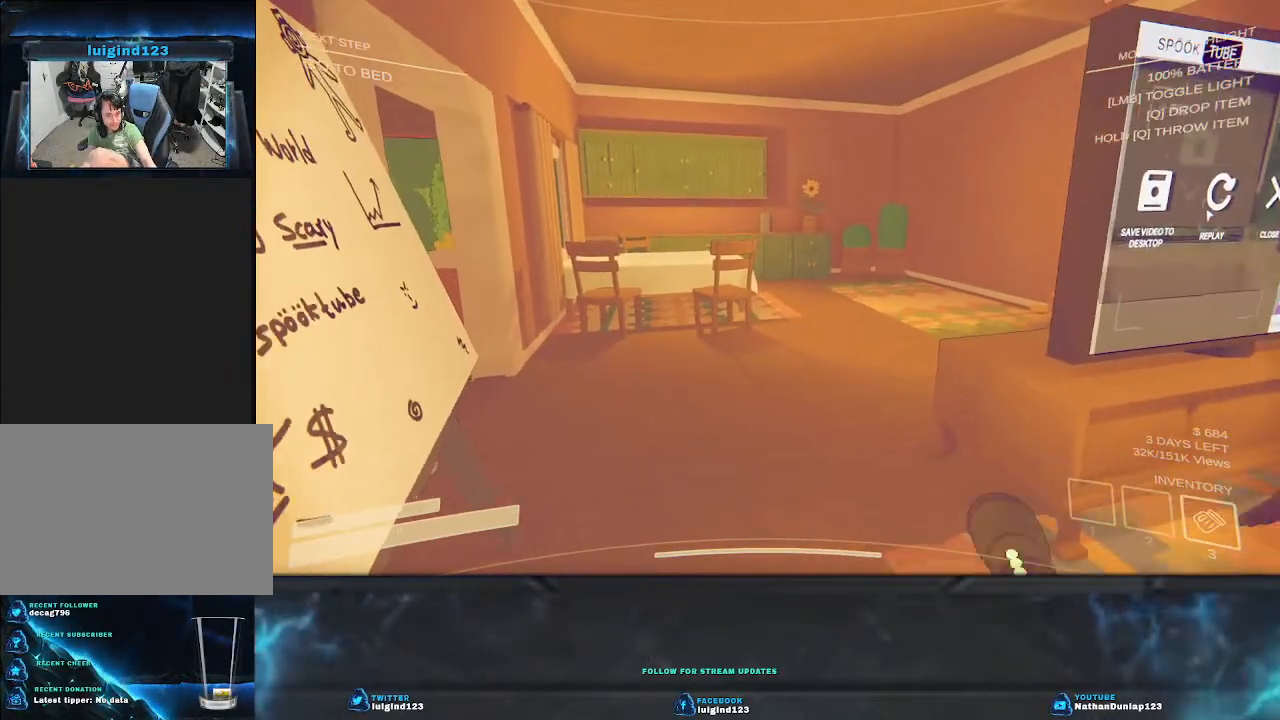
{"keys": ["w"], "events": [[67, "w", "down"]]}
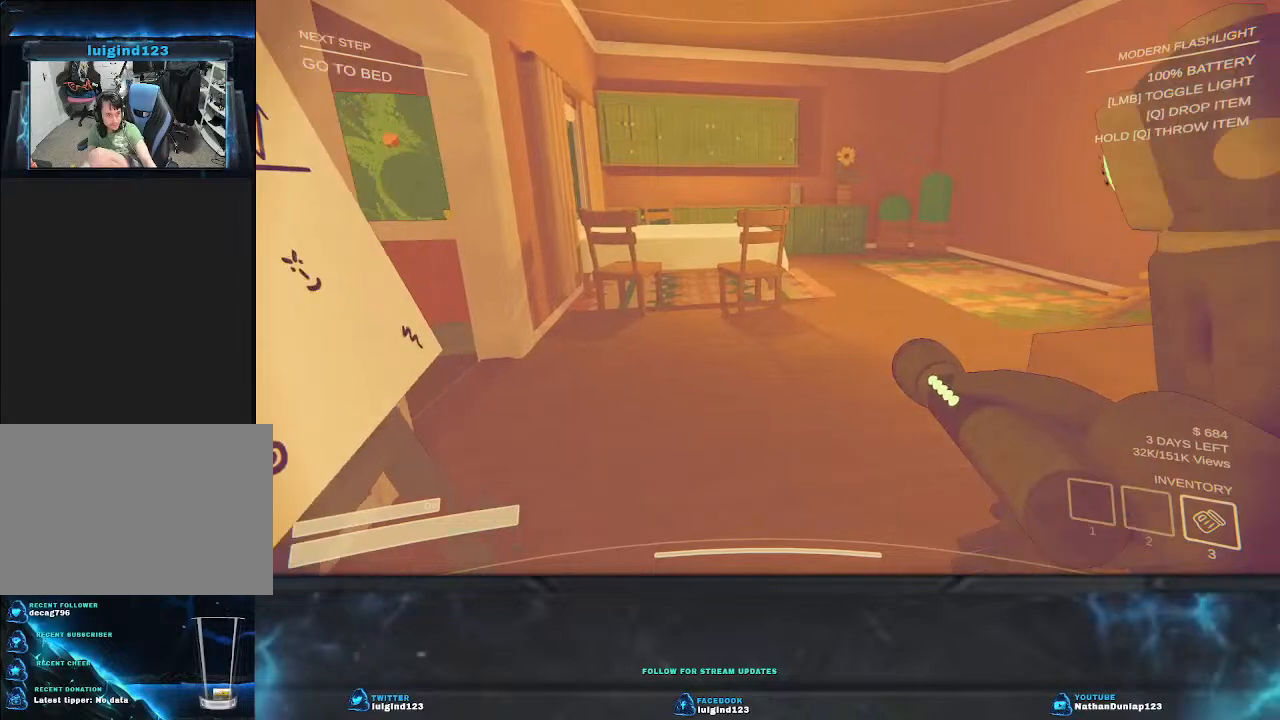
{"keys": ["w"], "events": []}
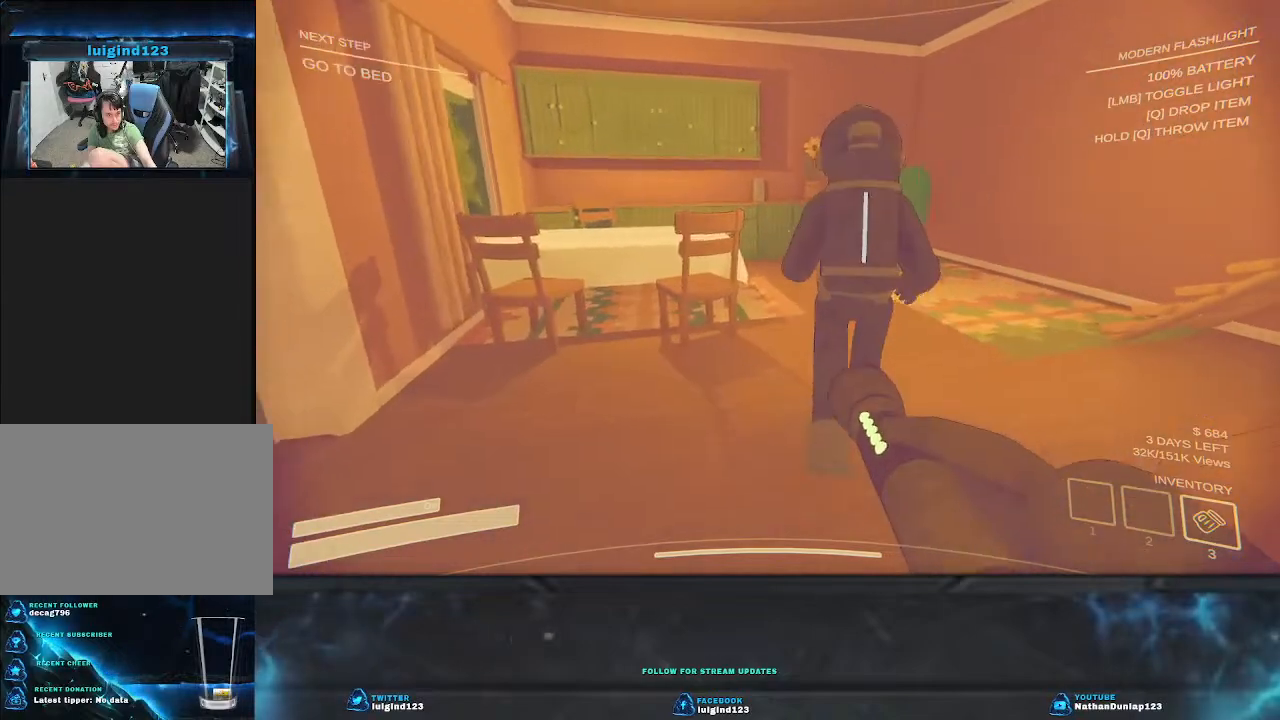
{"keys": ["shift", "w"], "events": [[200, "shift", "down"]]}
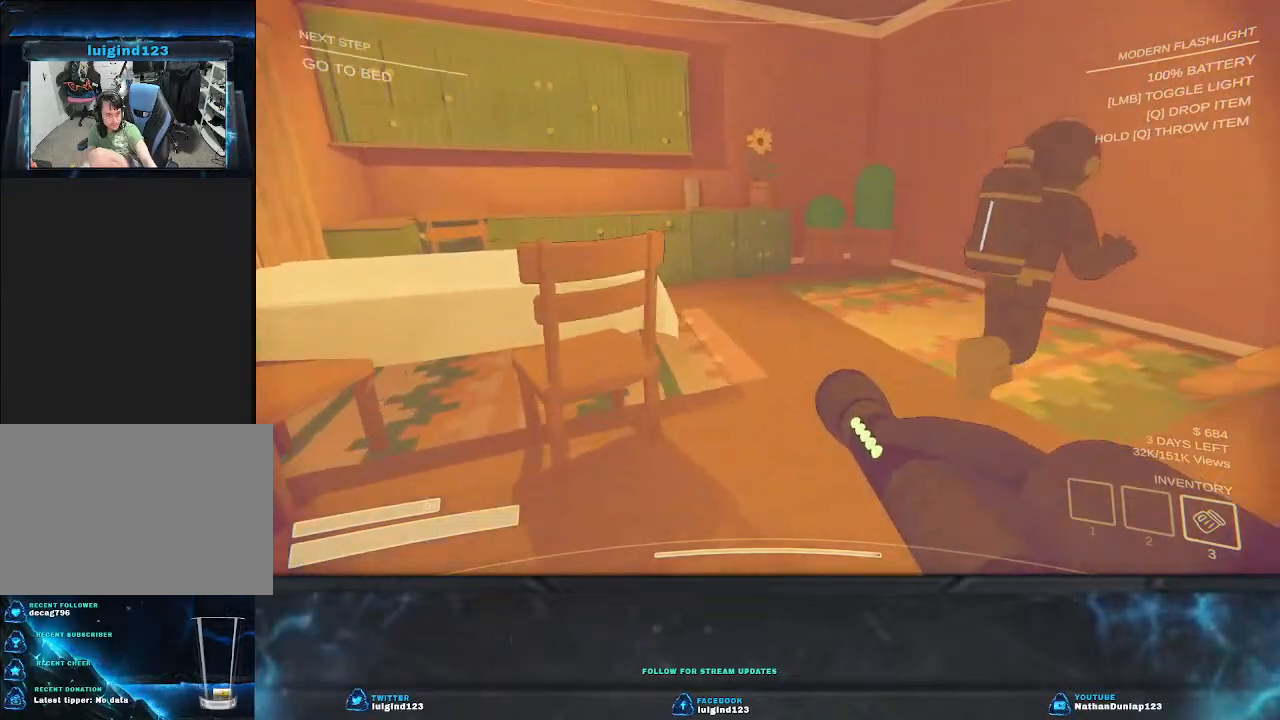
{"keys": ["q"], "events": [[267, "shift", "up"], [400, "q", "down"], [500, "w", "up"]]}
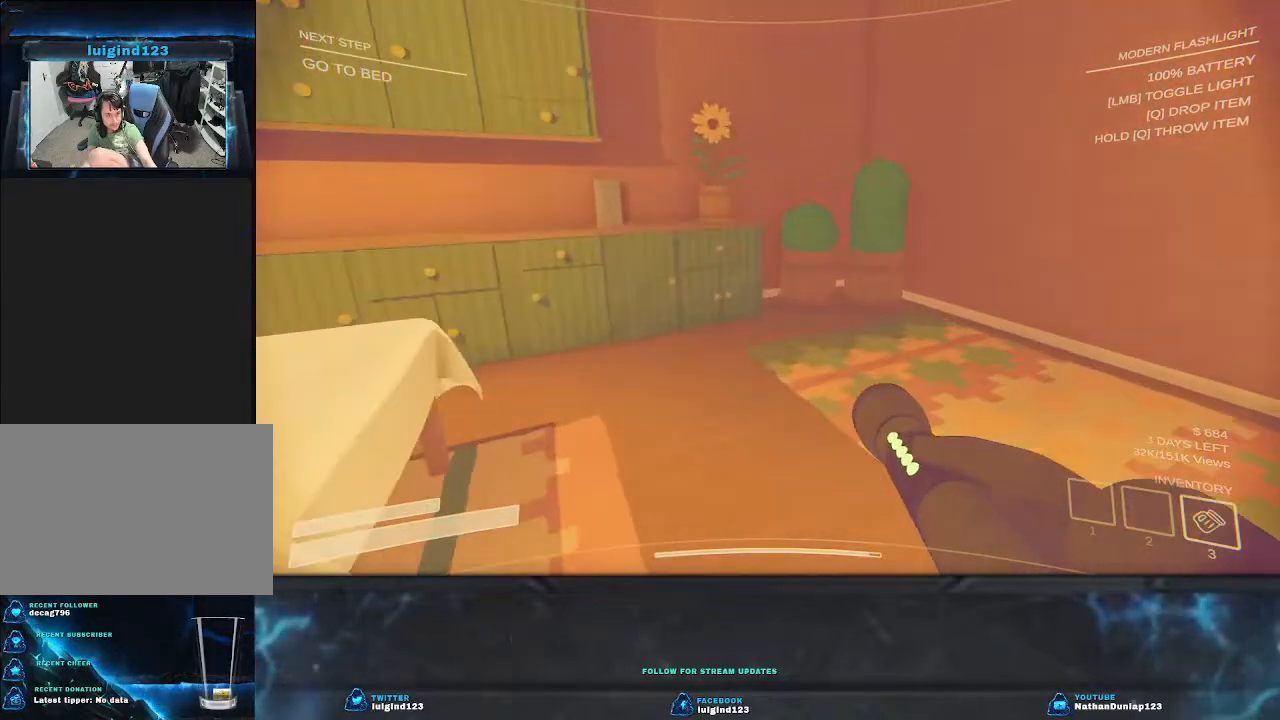
{"keys": ["w"], "events": [[67, "q", "up"], [500, "w", "down"]]}
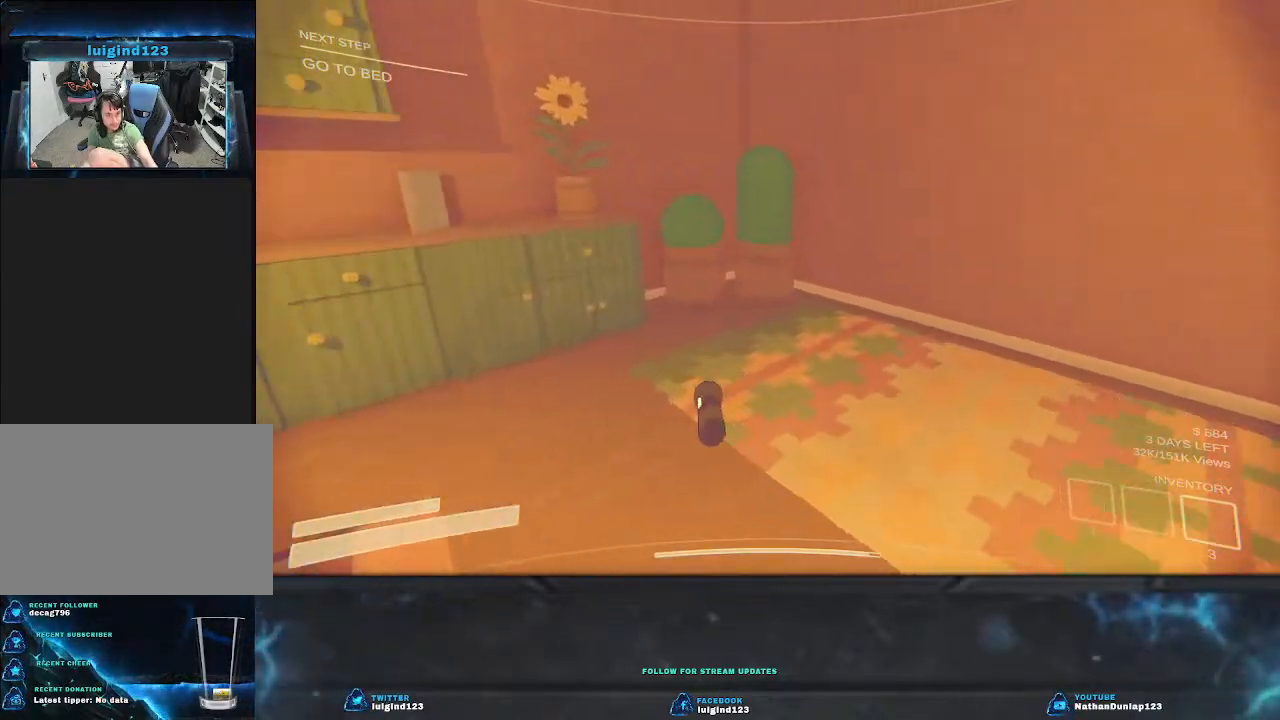
{"keys": ["shift", "w"], "events": [[133, "shift", "down"], [300, "a", "down"], [500, "a", "up"]]}
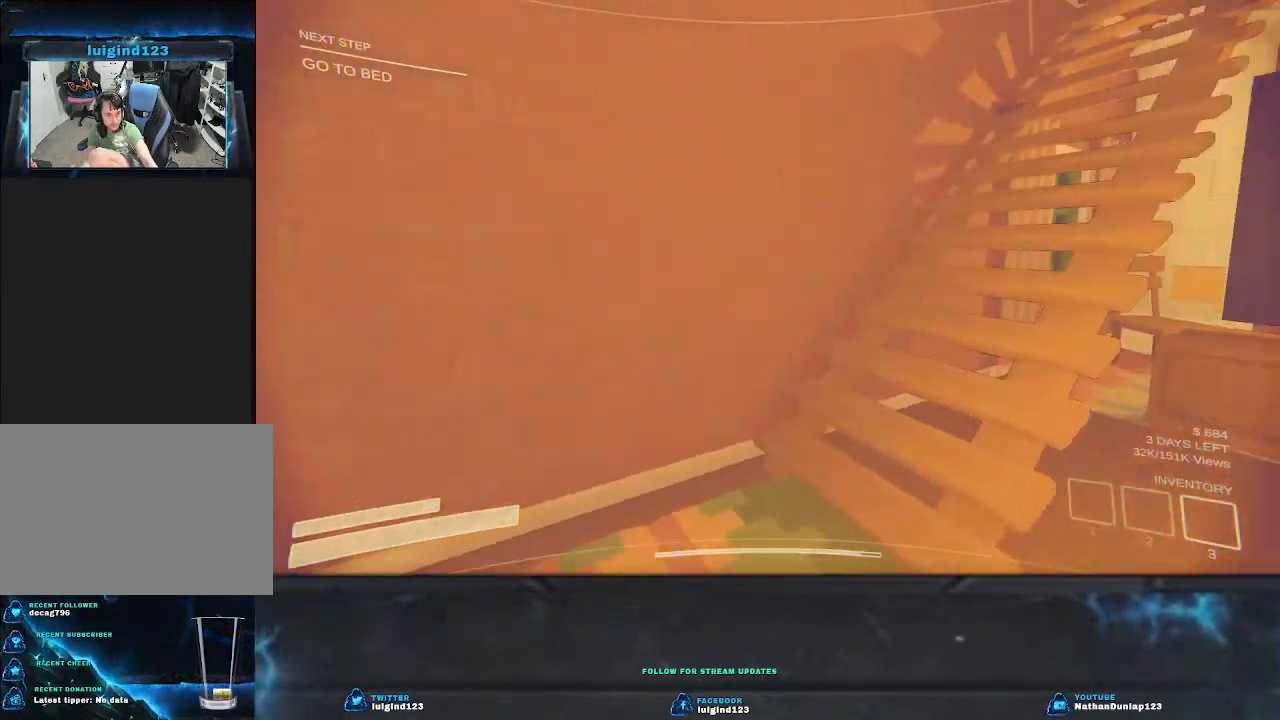
{"keys": ["shift", "w"], "events": []}
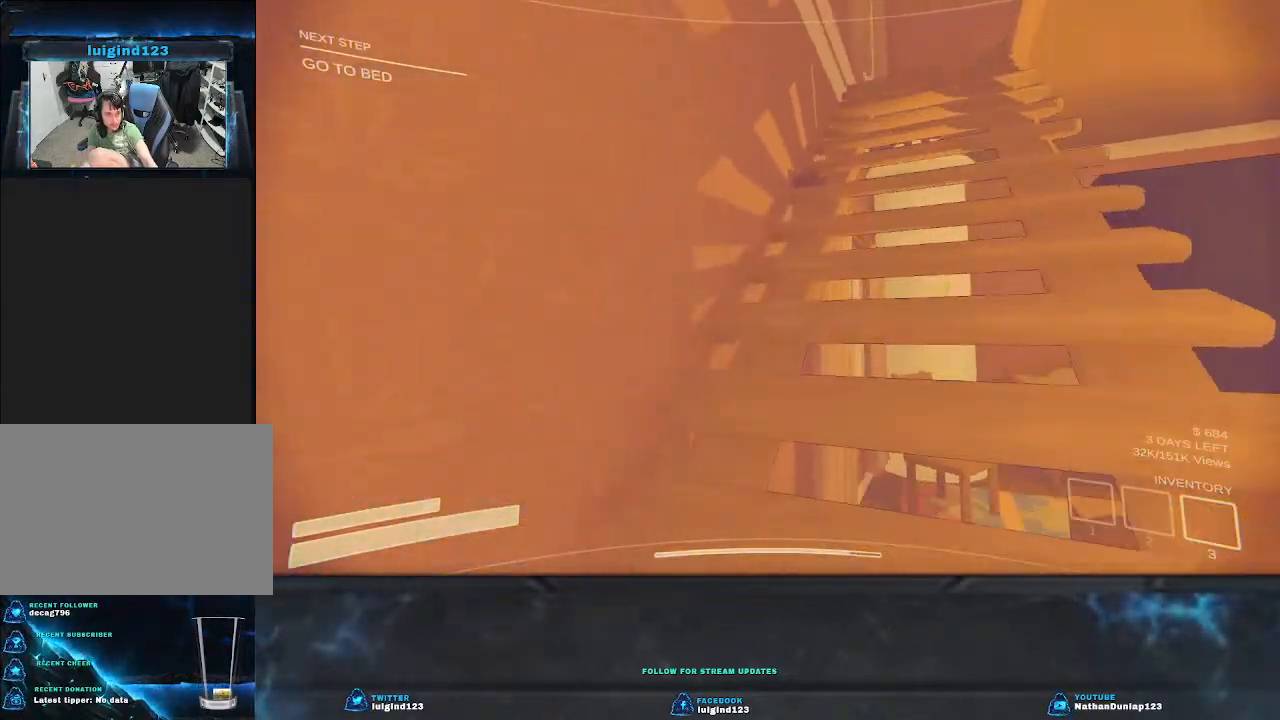
{"keys": ["shift", "w"], "events": []}
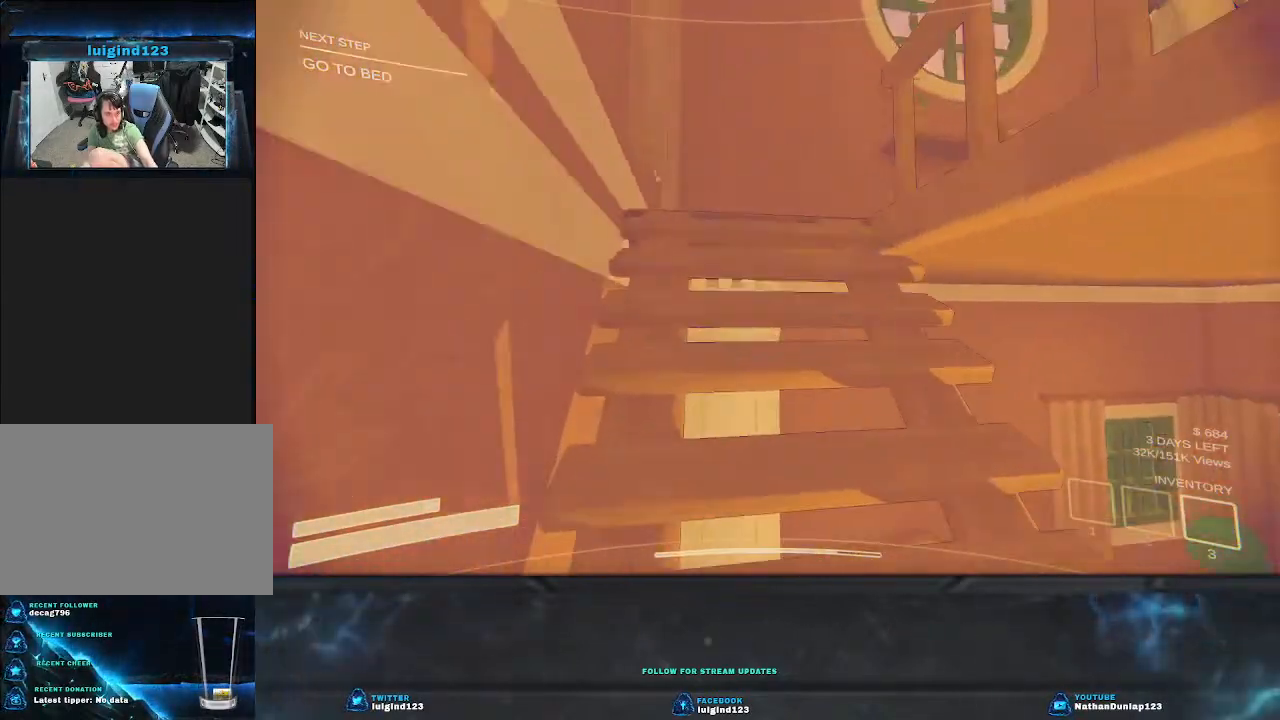
{"keys": ["a", "shift", "w"], "events": [[67, "a", "down"]]}
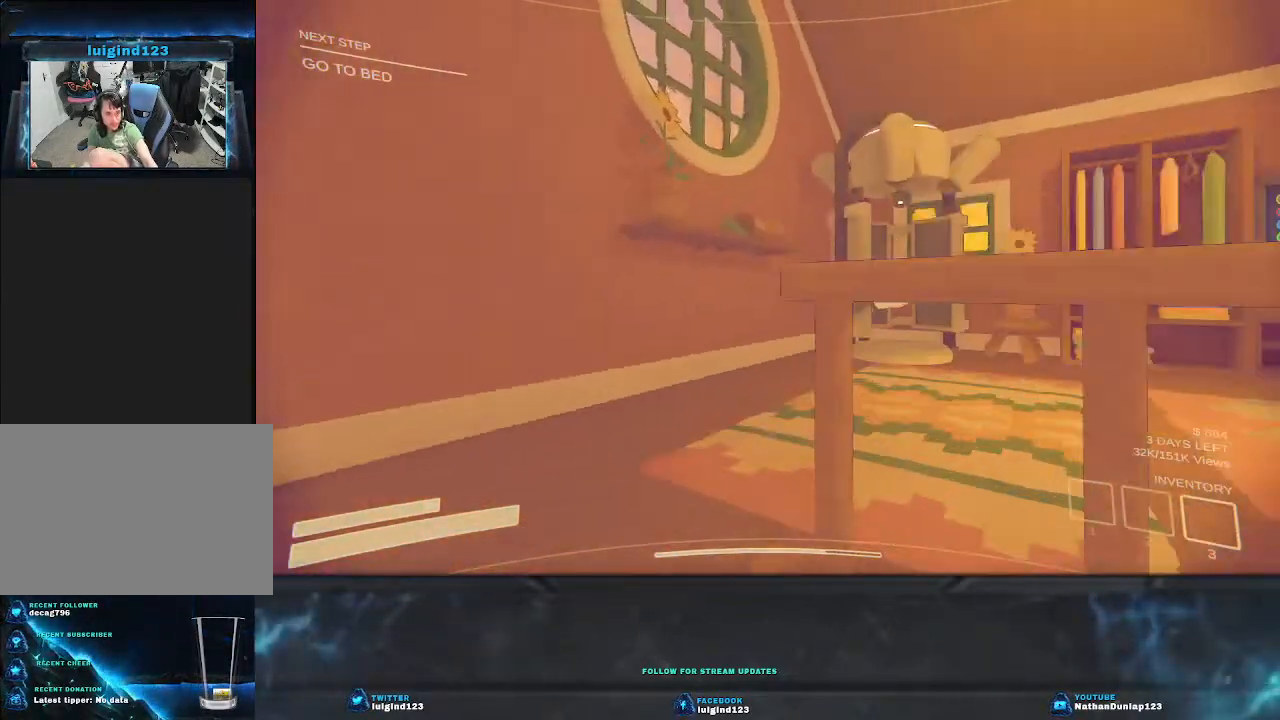
{"keys": ["shift", "w"], "events": [[500, "a", "up"]]}
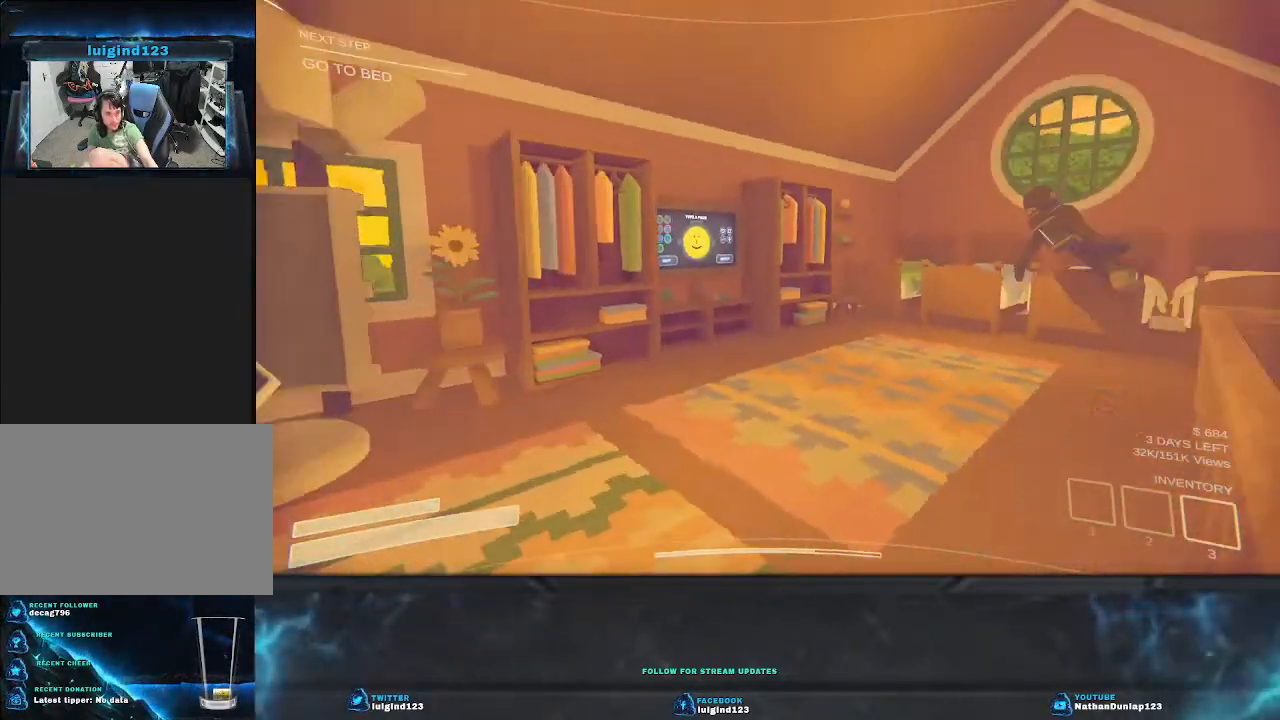
{"keys": ["shift", "w"], "events": []}
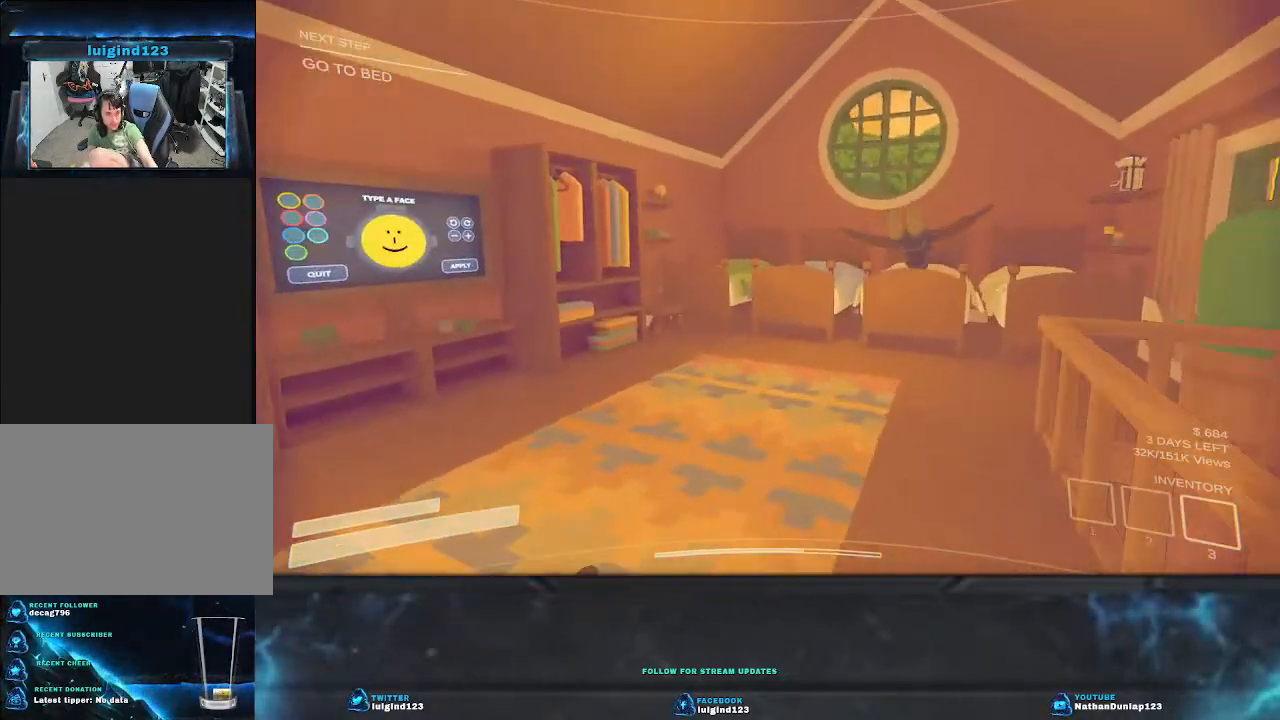
{"keys": ["w"], "events": [[467, "shift", "up"]]}
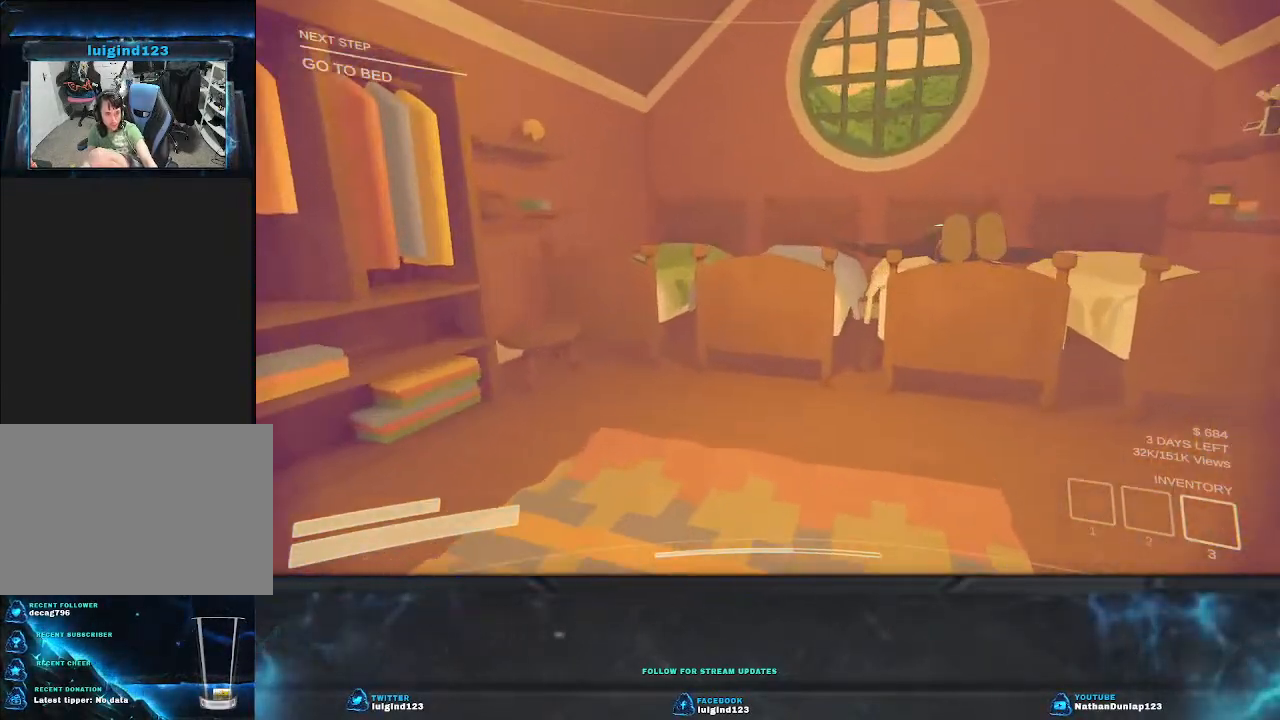
{"keys": ["a", "w"], "events": [[500, "a", "down"]]}
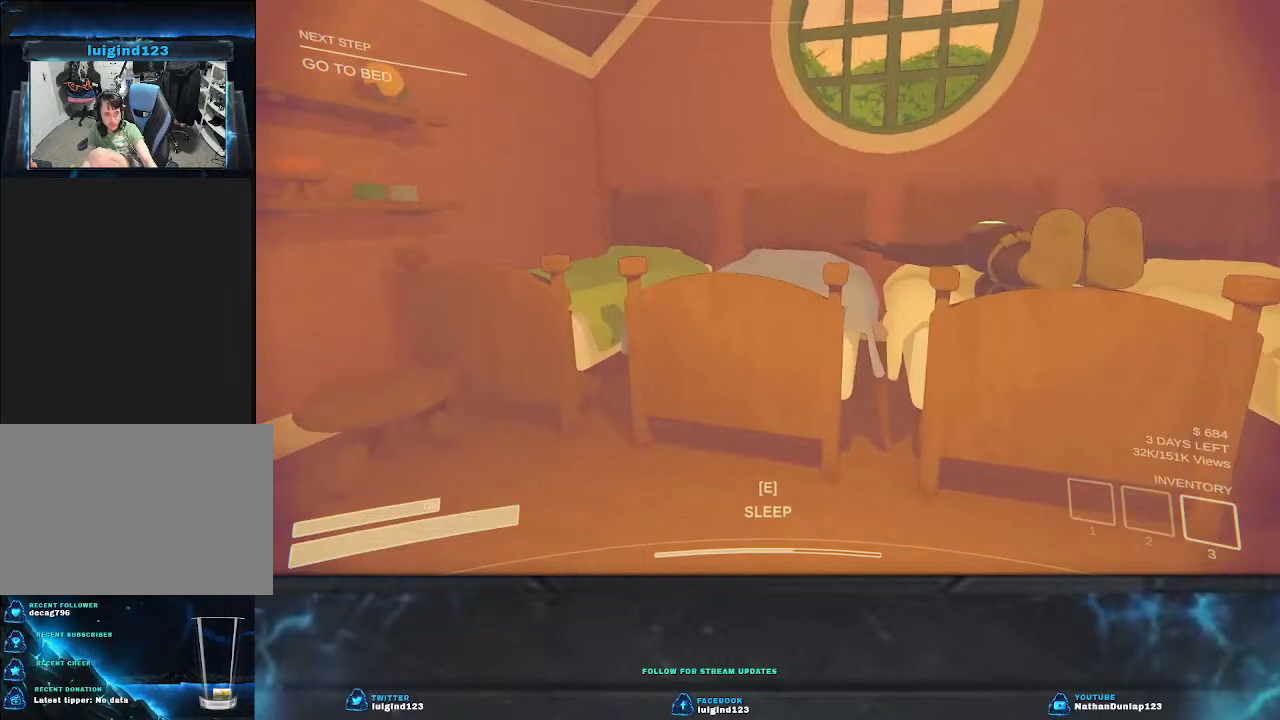
{"keys": [], "events": [[367, "a", "up"], [500, "w", "up"]]}
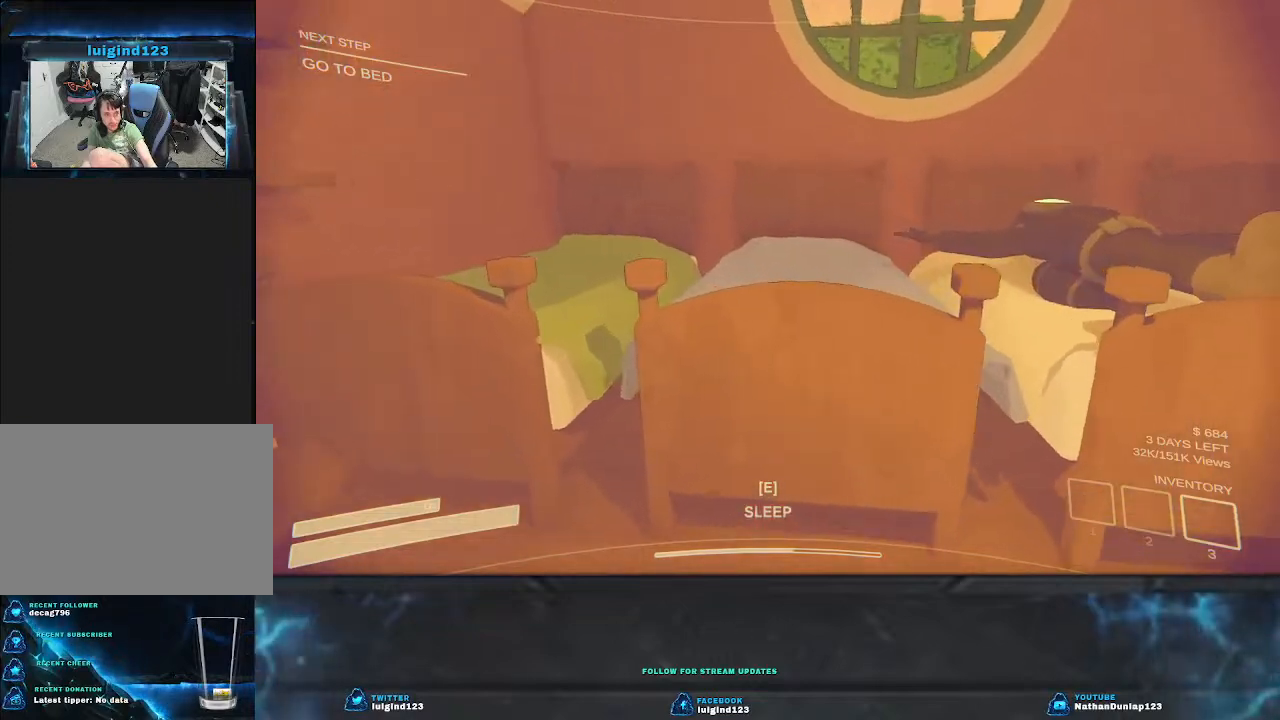
{"keys": ["e"], "events": [[133, "w", "down"], [300, "e", "down"], [433, "e", "up"], [467, "e", "down"], [500, "w", "up"]]}
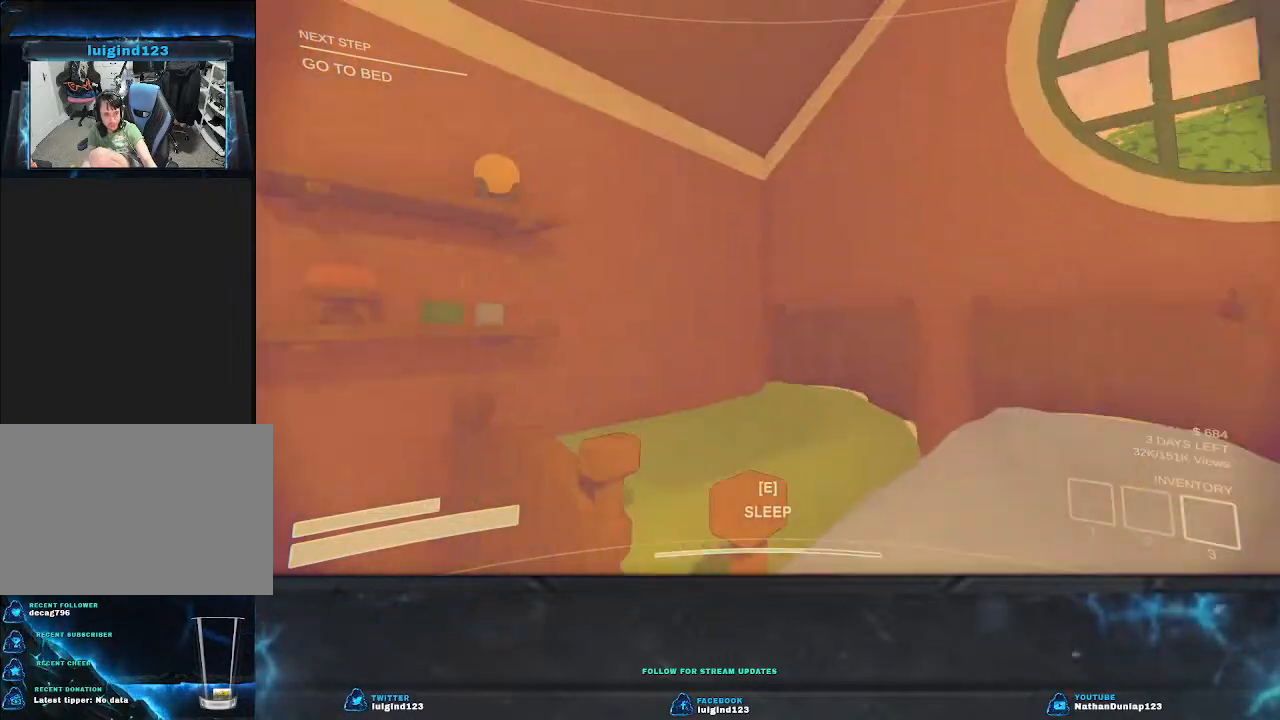
{"keys": [], "events": [[100, "e", "up"]]}
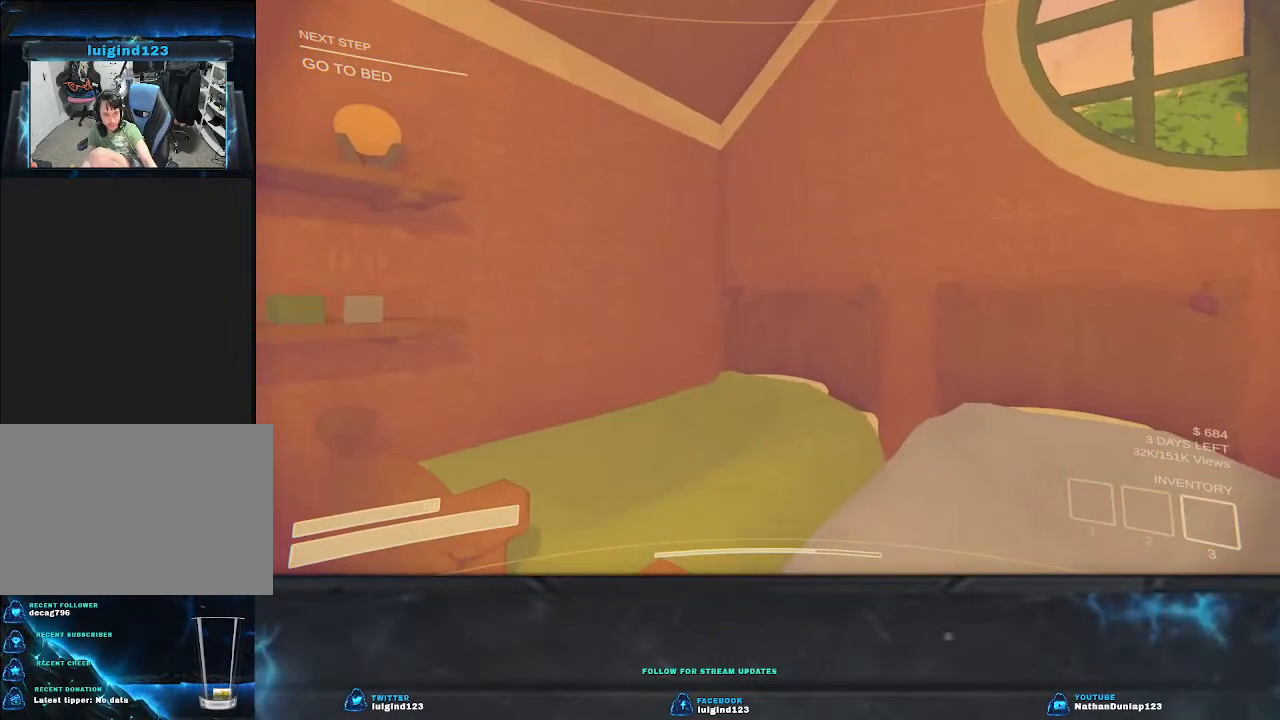
{"keys": [], "events": [[200, "e", "down"], [333, "e", "up"]]}